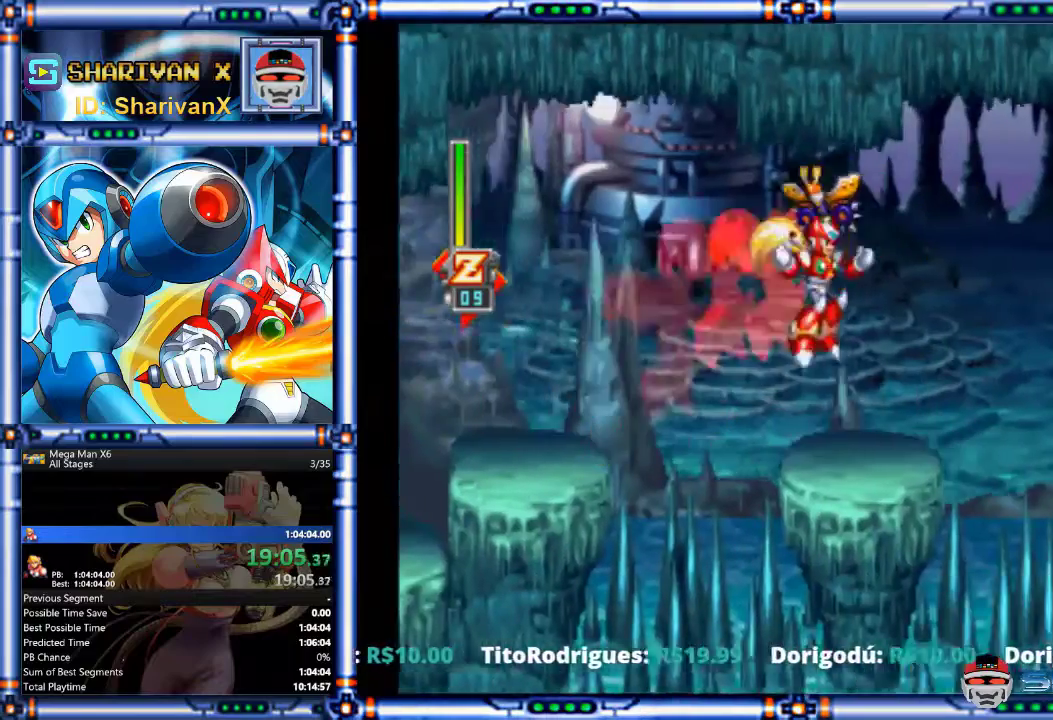
Gameplay with a controller (PlayStation layout); each line is a JSON object with the inputs held at the frame after it. "events" lists button and stick changes between this image and that frame as [ms after this image, input, new state], when the widget could be followed in between. Not read: HOME L1 L2 L3 R2 R3 TOUCHPAD TRIANGLE.
{"buttons": ["DPAD_RIGHT"], "events": [[300, "CIRCLE", "down"], [333, "CROSS", "down"], [400, "CROSS", "up"], [400, "SELECT", "up"], [433, "CIRCLE", "up"]]}
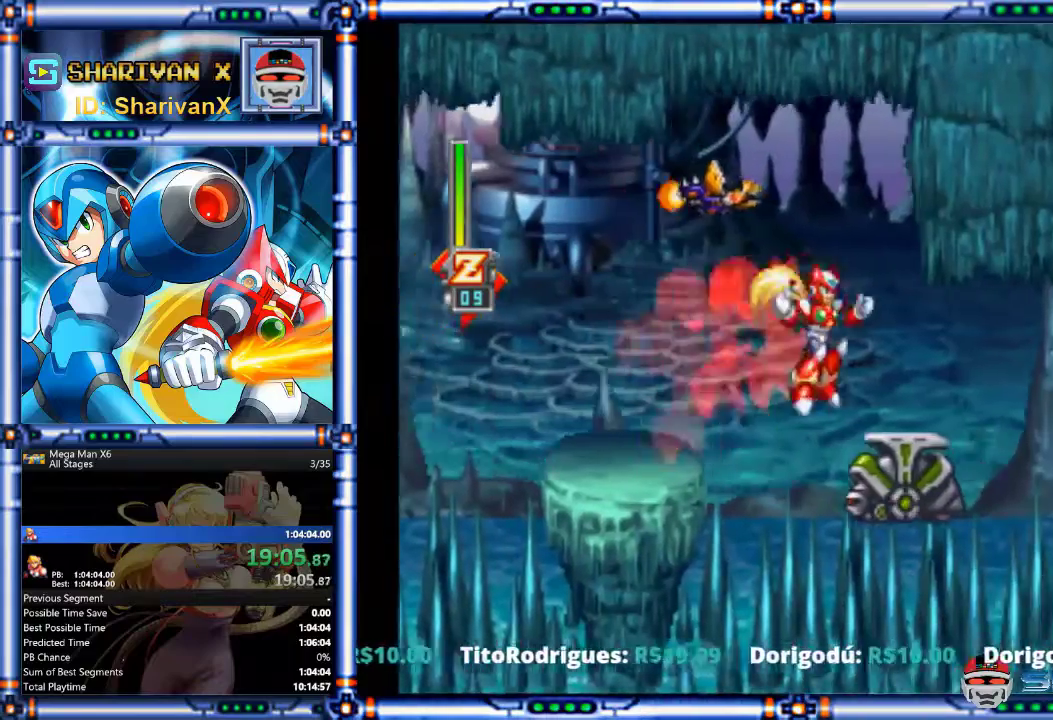
{"buttons": ["START"], "events": [[167, "CIRCLE", "down"], [267, "CIRCLE", "up"], [433, "START", "down"], [500, "DPAD_RIGHT", "up"]]}
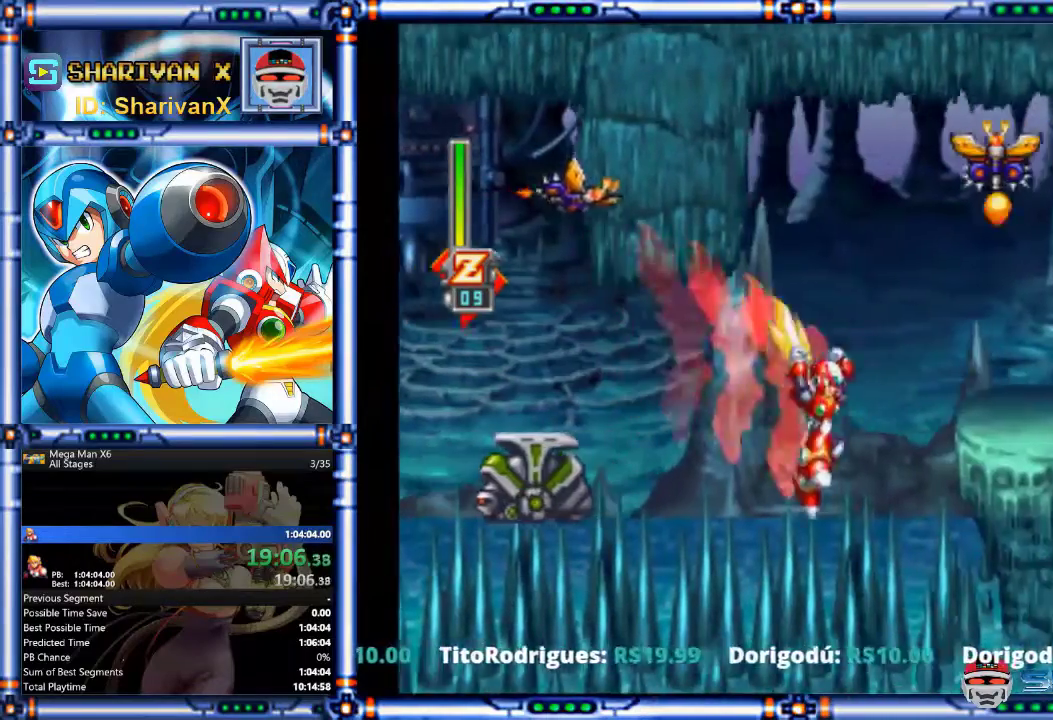
{"buttons": ["DPAD_RIGHT"], "events": [[100, "DPAD_RIGHT", "down"], [133, "CIRCLE", "down"], [133, "CROSS", "down"], [200, "START", "up"], [267, "START", "down"], [333, "CIRCLE", "up"], [333, "CROSS", "up"], [367, "START", "up"], [400, "DPAD_RIGHT", "up"], [500, "DPAD_RIGHT", "down"]]}
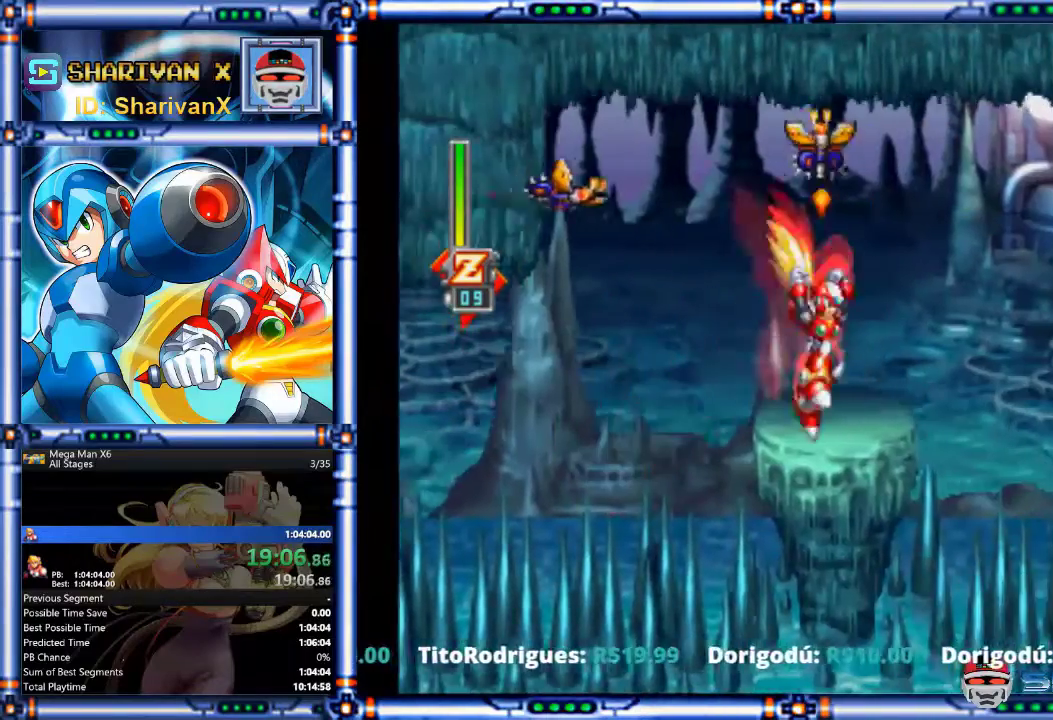
{"buttons": ["DPAD_RIGHT"], "events": [[100, "CIRCLE", "down"], [100, "CROSS", "down"], [300, "CIRCLE", "up"], [300, "CROSS", "up"]]}
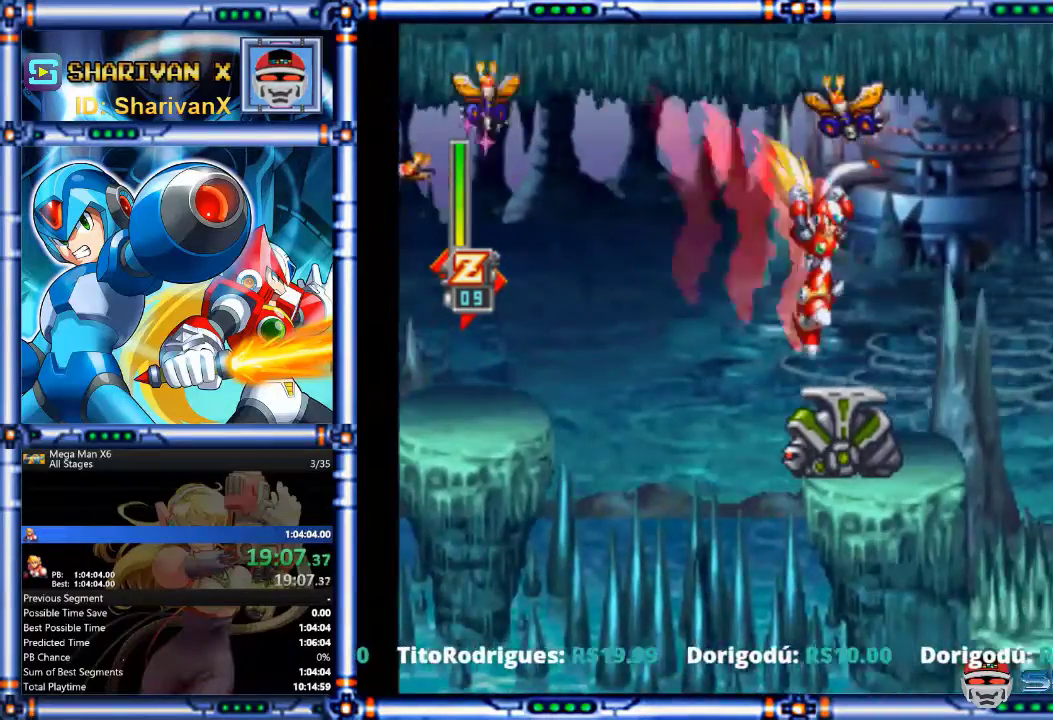
{"buttons": ["DPAD_RIGHT"], "events": [[133, "CIRCLE", "down"], [133, "CROSS", "down"], [367, "CROSS", "up"], [400, "CIRCLE", "up"]]}
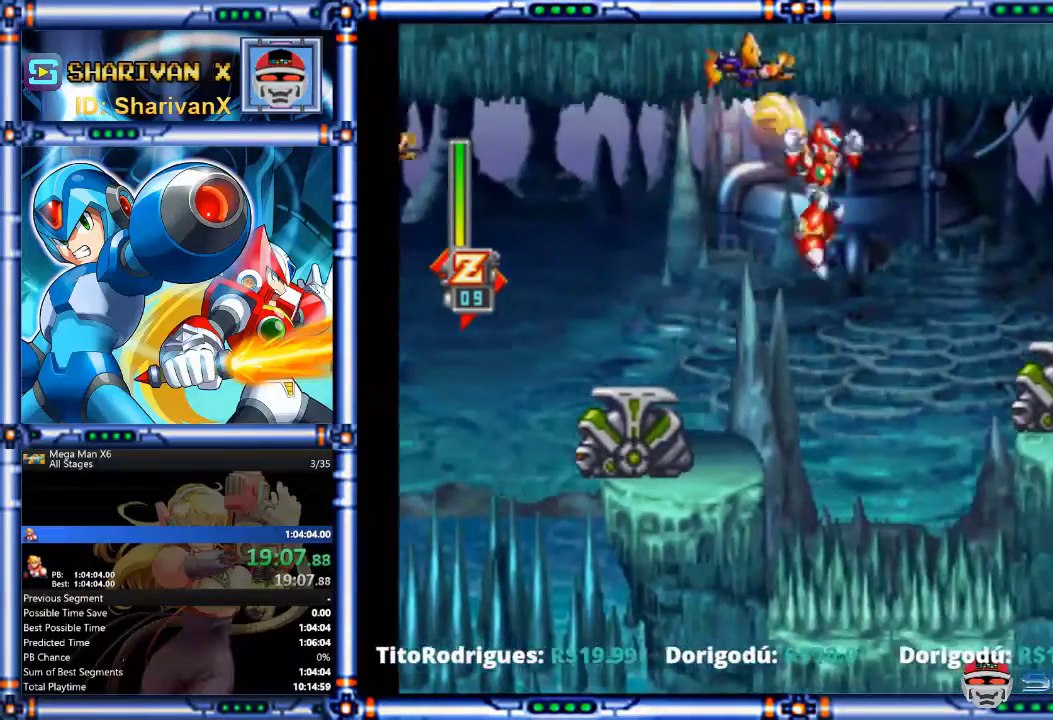
{"buttons": ["CIRCLE", "DPAD_RIGHT"], "events": [[267, "CIRCLE", "down"], [300, "CROSS", "down"], [400, "CROSS", "up"]]}
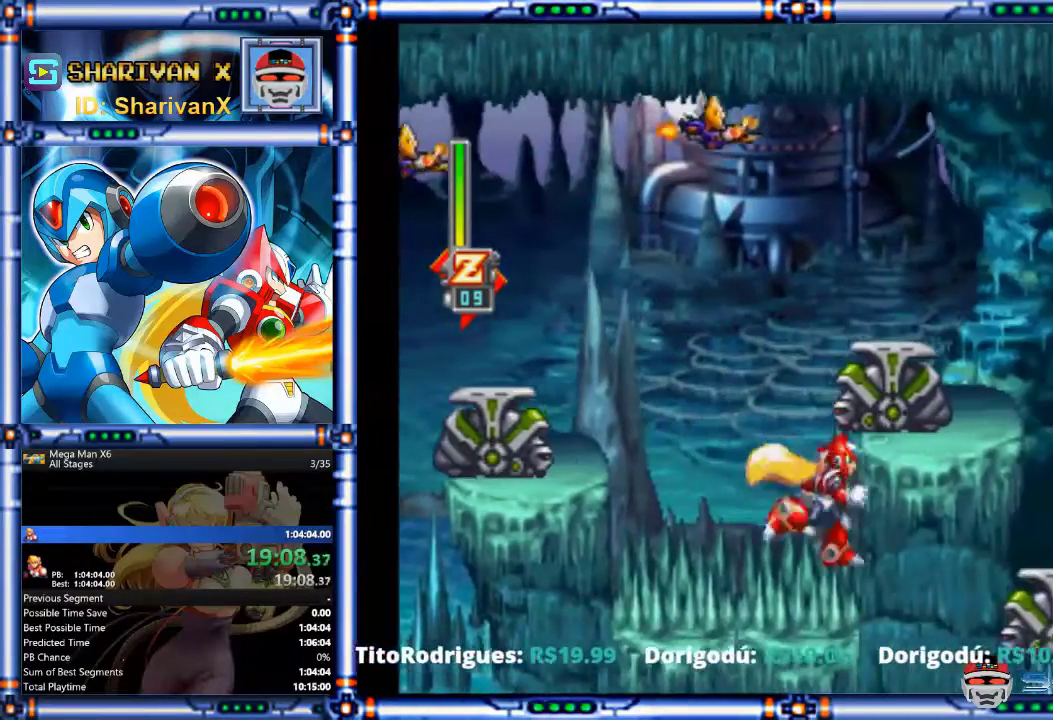
{"buttons": ["DPAD_RIGHT"], "events": [[33, "CROSS", "down"], [133, "CIRCLE", "up"], [167, "DPAD_RIGHT", "up"], [467, "CROSS", "up"], [467, "DPAD_RIGHT", "down"]]}
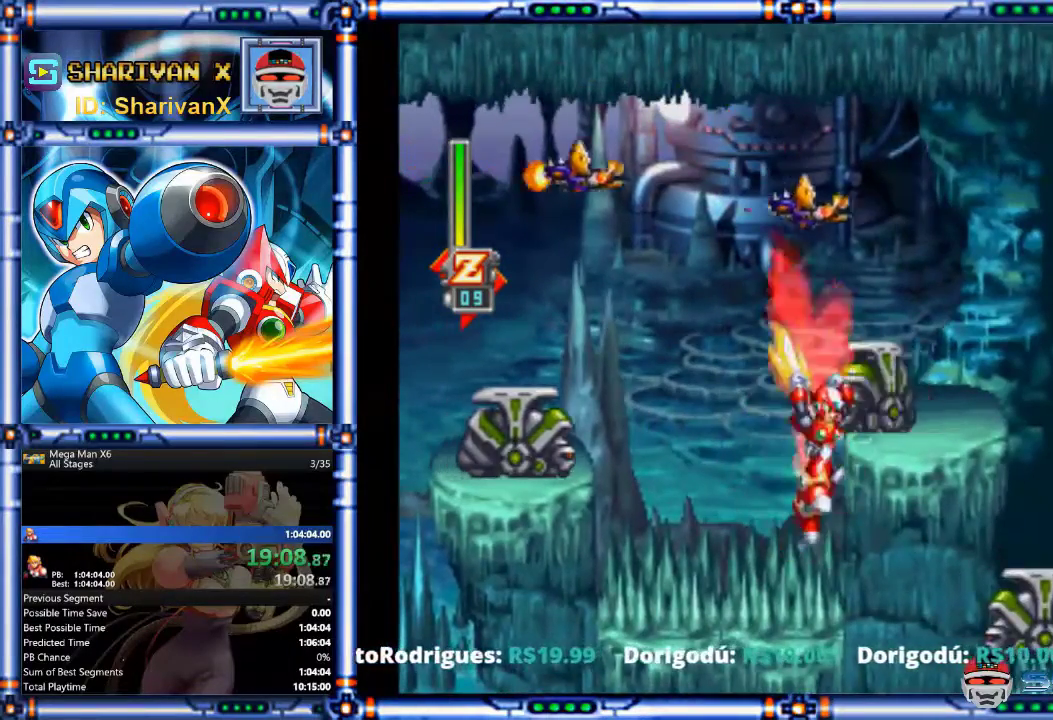
{"buttons": ["CROSS"], "events": [[267, "CROSS", "down"], [300, "DPAD_RIGHT", "up"]]}
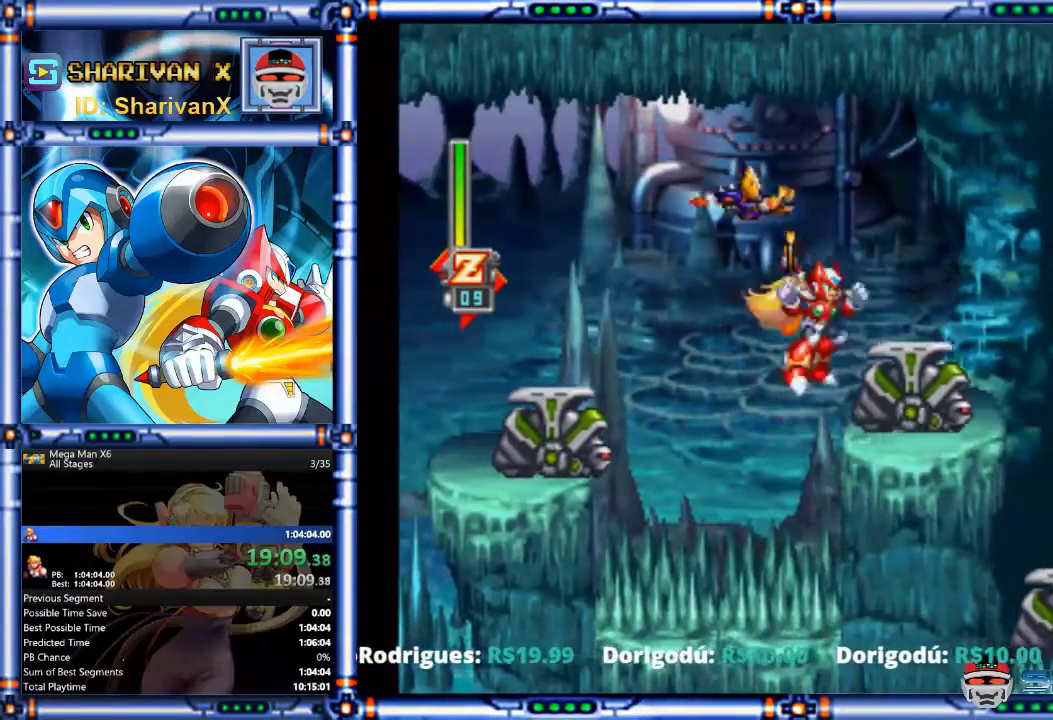
{"buttons": ["DPAD_RIGHT"], "events": [[33, "DPAD_RIGHT", "down"], [200, "CROSS", "up"]]}
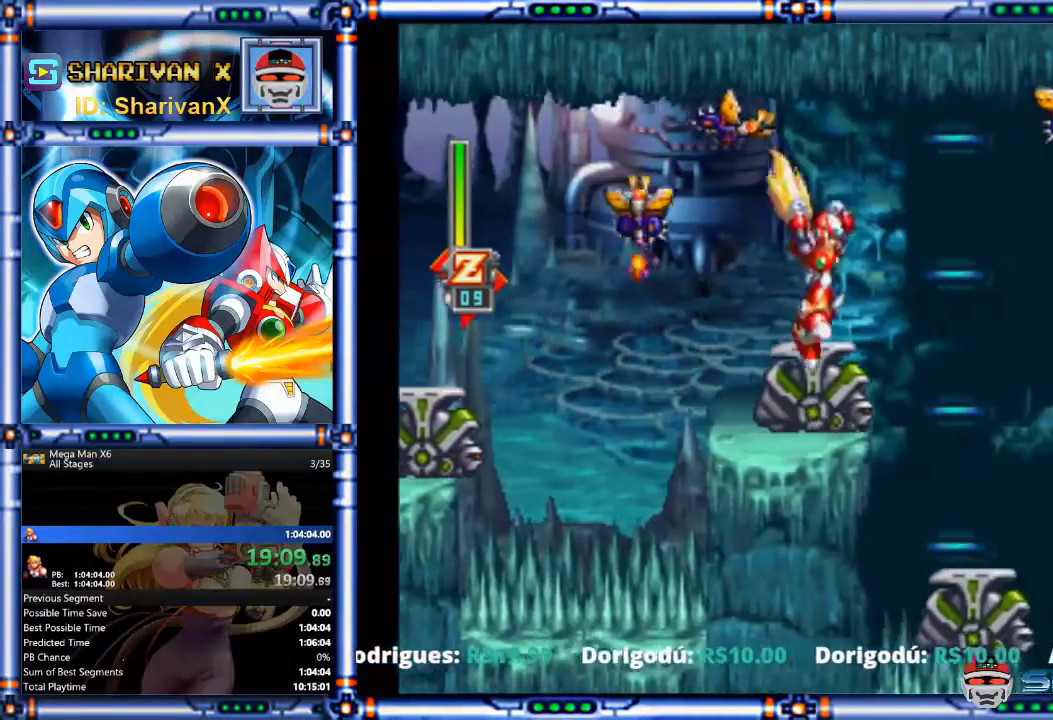
{"buttons": ["DPAD_RIGHT"], "events": [[100, "CIRCLE", "down"], [100, "CROSS", "down"], [167, "CROSS", "up"], [233, "CIRCLE", "up"], [400, "DPAD_RIGHT", "up"], [500, "DPAD_RIGHT", "down"]]}
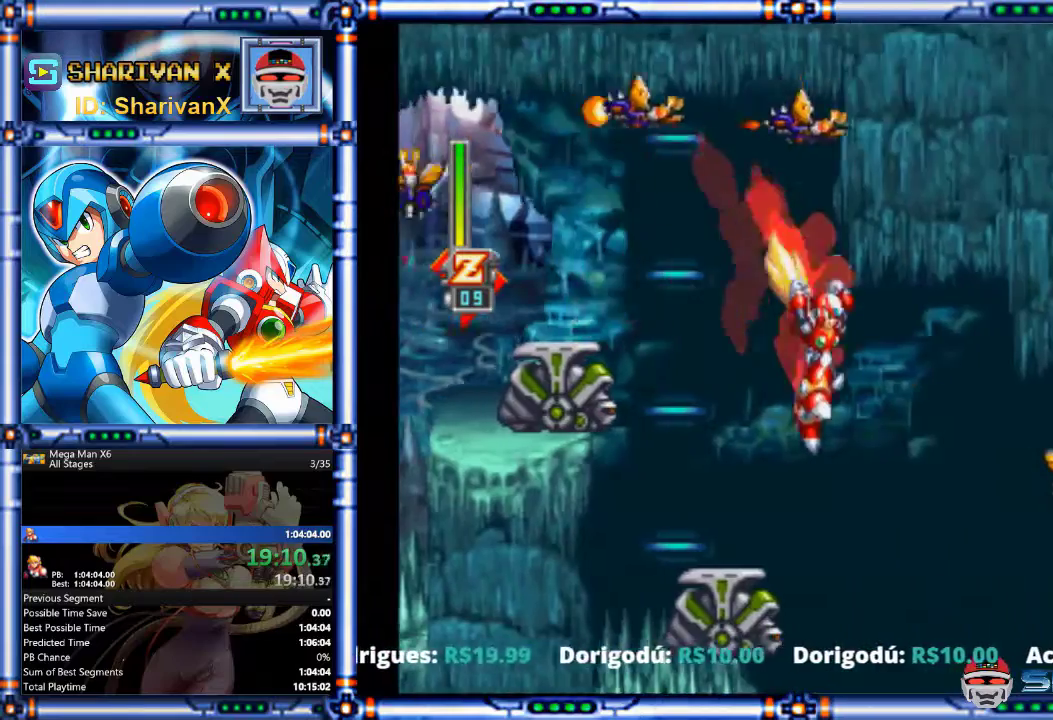
{"buttons": ["CIRCLE", "DPAD_RIGHT"], "events": [[267, "DPAD_RIGHT", "up"], [400, "DPAD_RIGHT", "down"], [433, "CIRCLE", "down"]]}
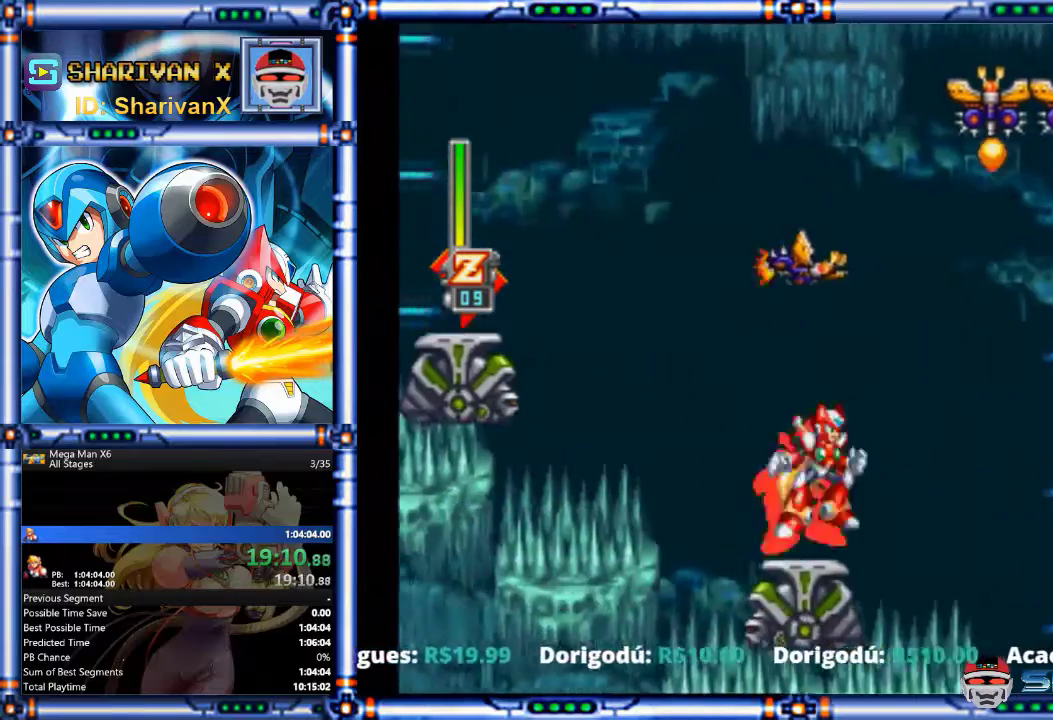
{"buttons": ["DPAD_RIGHT"], "events": [[33, "CIRCLE", "up"]]}